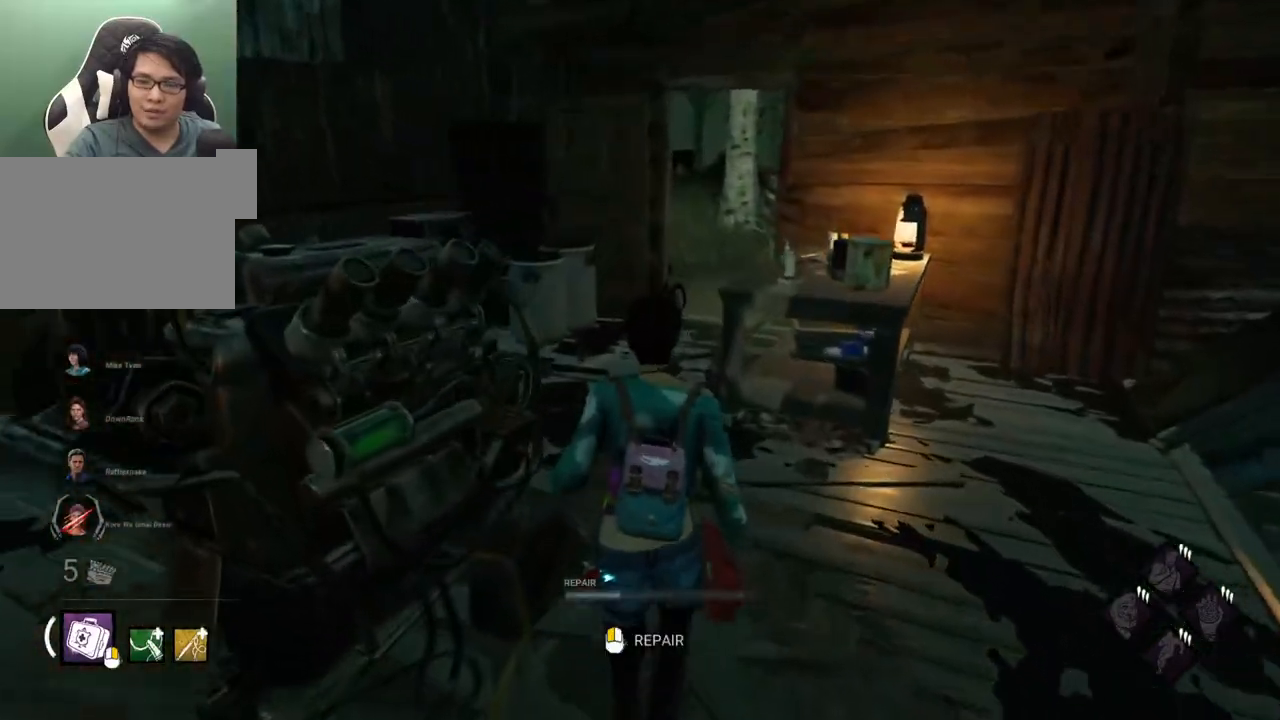
Gameplay with keyboard and mouse; each line is a JSON object with the keys and mouse buttons held at the frame after it. "events" lists presses ("down") and releases ("up") of "1", "2", "3", "4", "5", "a", "alt", "c", "caps_lock", "ctrl", "d", "e", "f", "g", "q", "r", "s", "shift", "space", "t", "tab", "v", "w", "x", "z", "mouse_left", "mouse_wheel" and "mouse_right" between this image and that frame as [ms after this image, input, new state], when the widget could be followed in between. "mouse_left", "mouse_wheel", "mouse_right" = the "left", "wheel", "right" buttons of the "mouse" list. No other keys are recorded. "wheel" means that the mouse wheel is clicked or scrolled. Not read: mouse_move.
{"keys": ["shift", "w"], "mouse": [], "events": []}
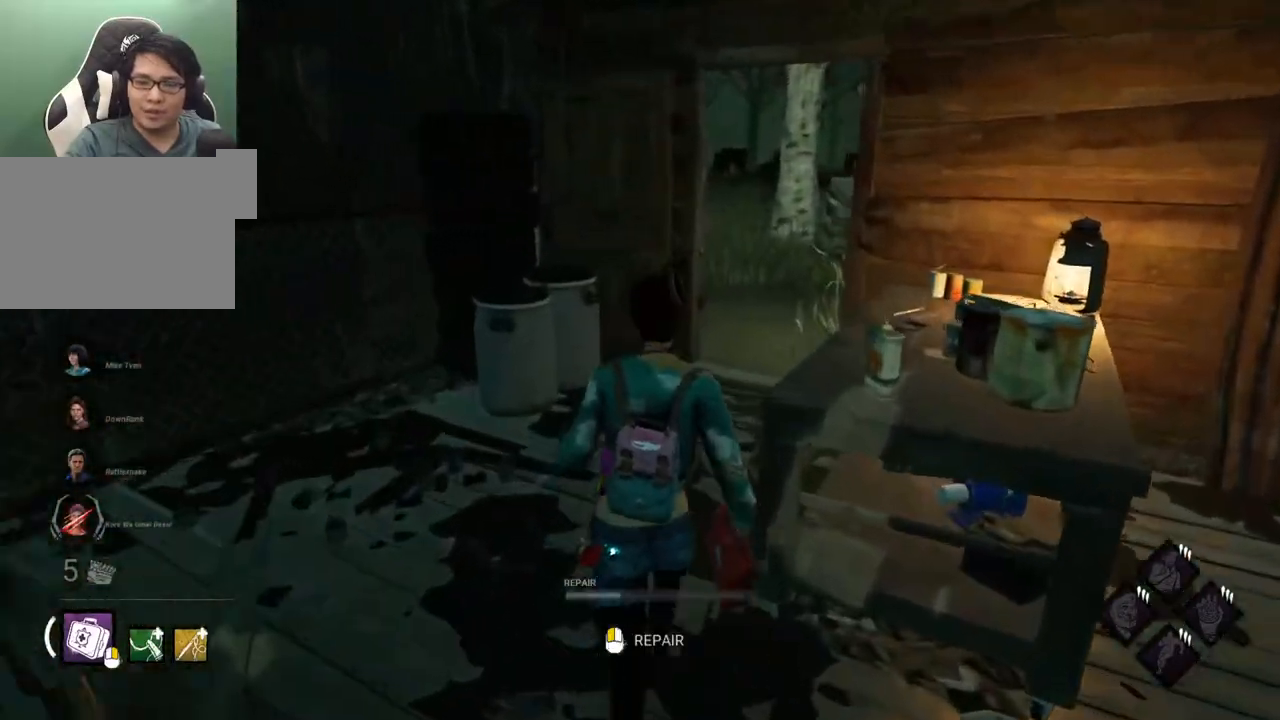
{"keys": ["shift", "w"], "mouse": [], "events": []}
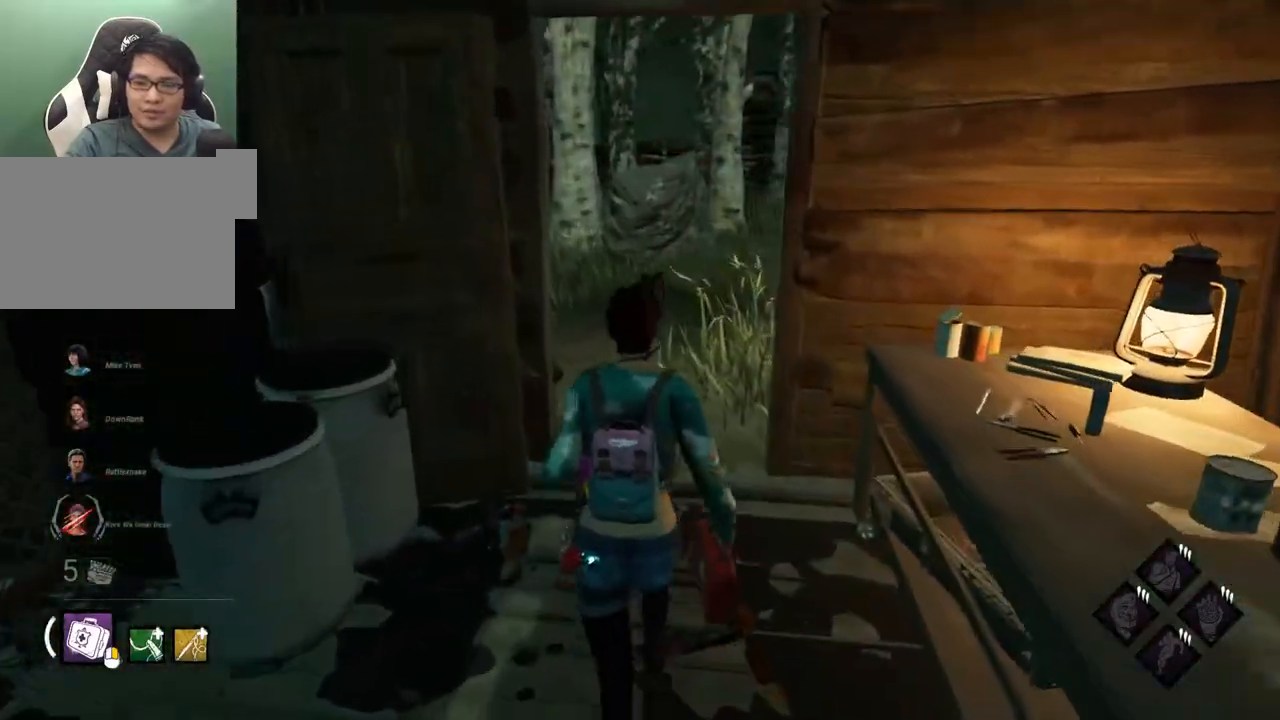
{"keys": ["shift", "w"], "mouse": [], "events": []}
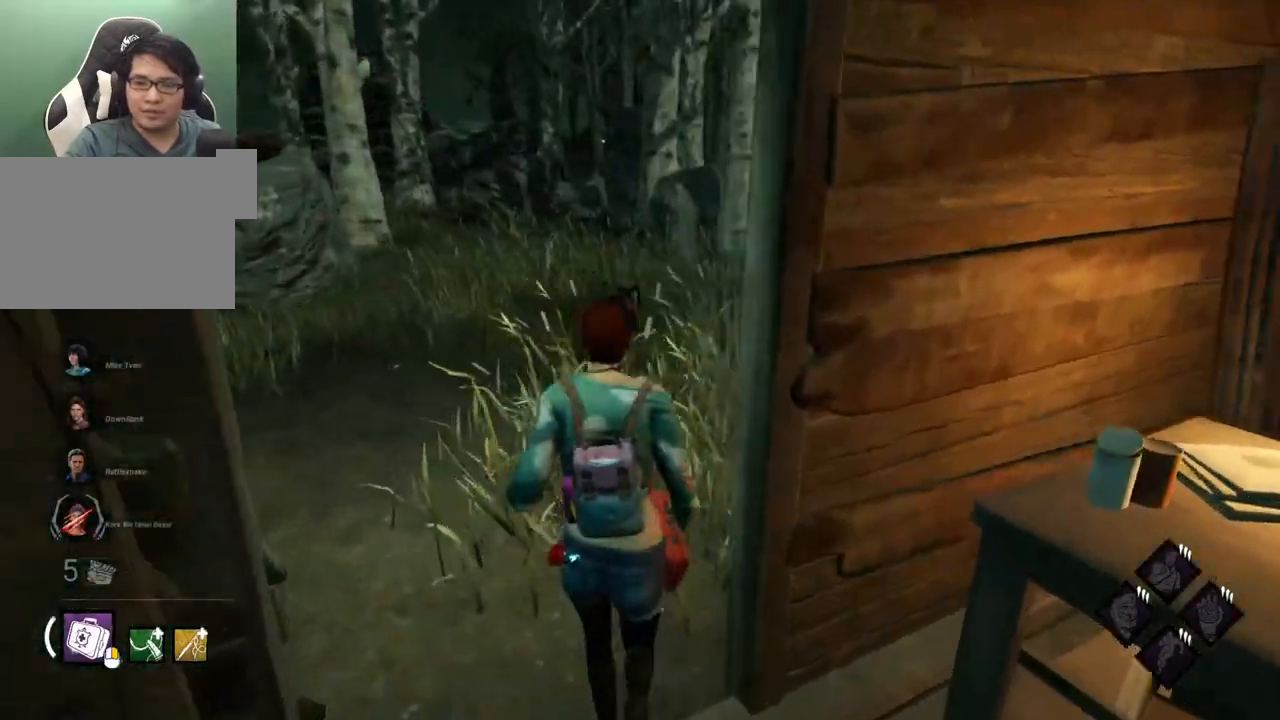
{"keys": ["shift", "w"], "mouse": [], "events": []}
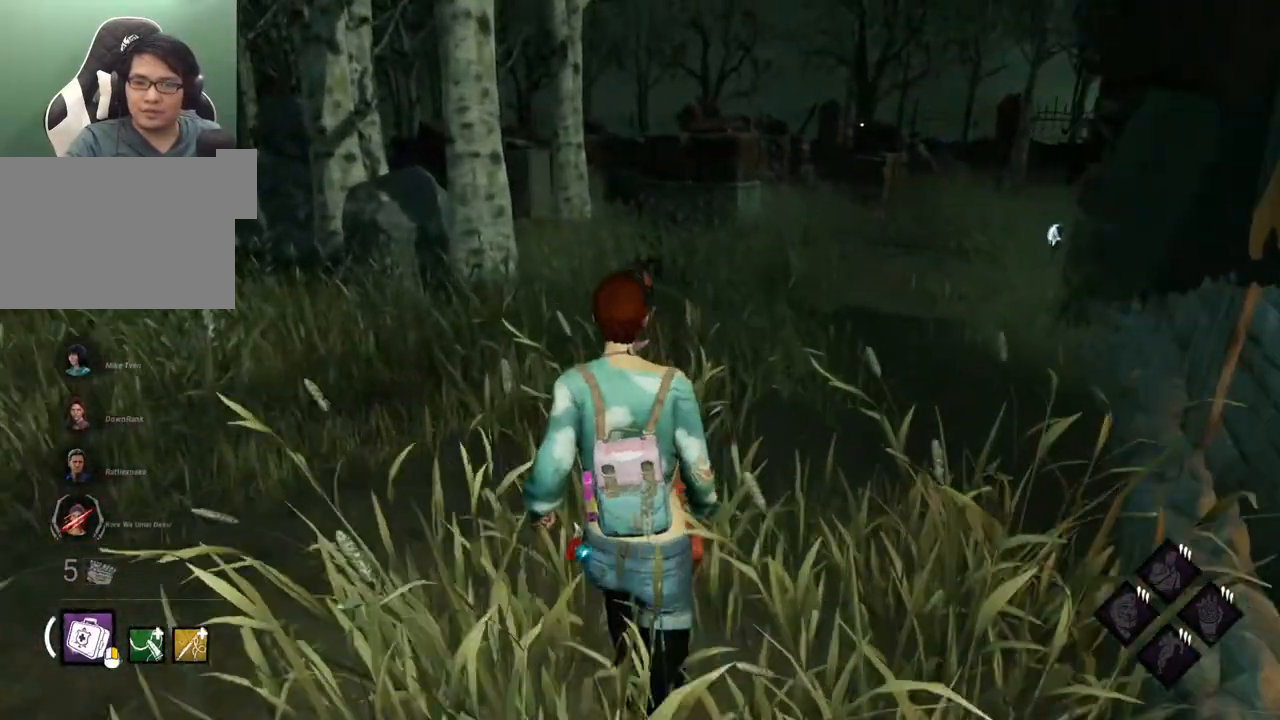
{"keys": ["shift", "w"], "mouse": [], "events": []}
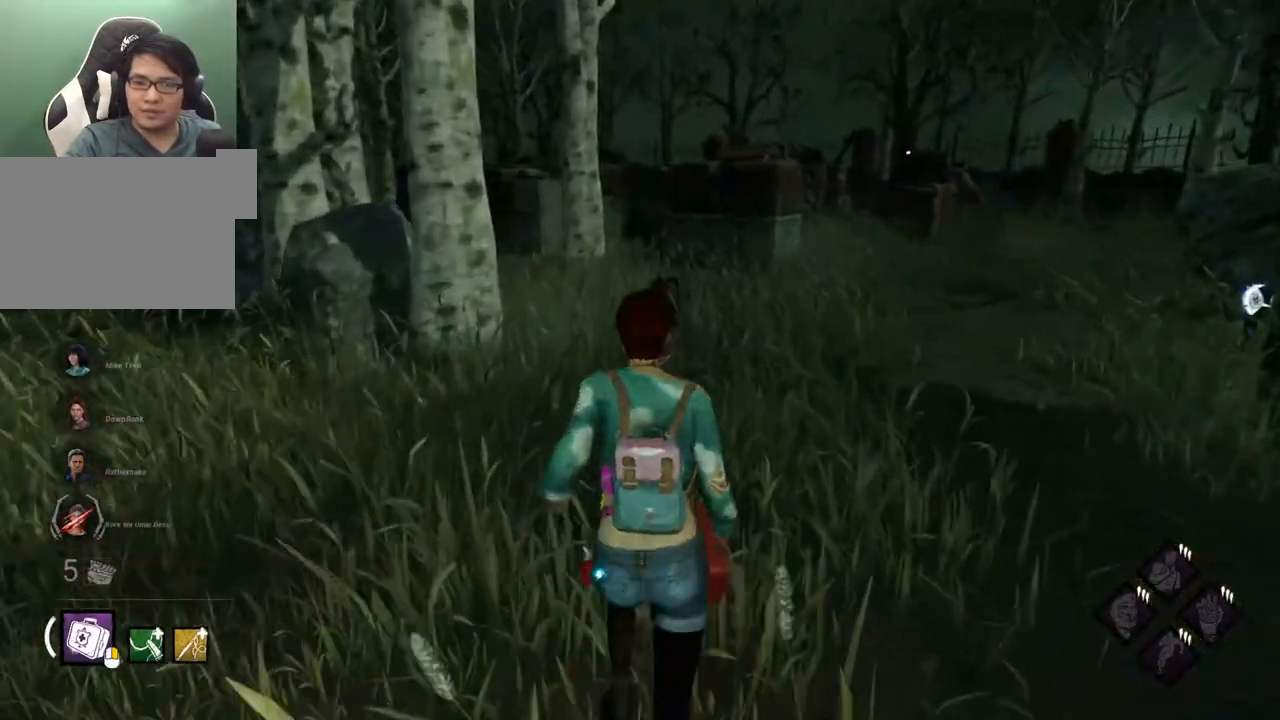
{"keys": ["shift", "w"], "mouse": [], "events": []}
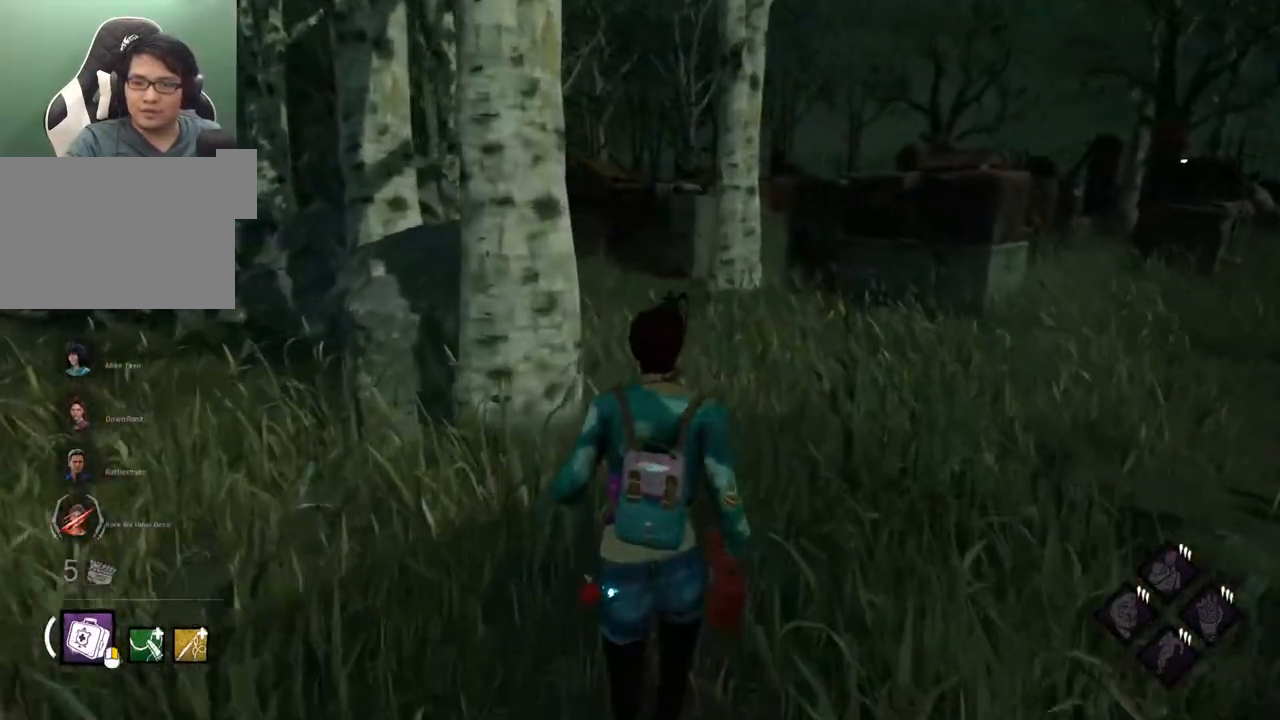
{"keys": ["d", "shift", "w"], "mouse": [], "events": [[267, "d", "down"]]}
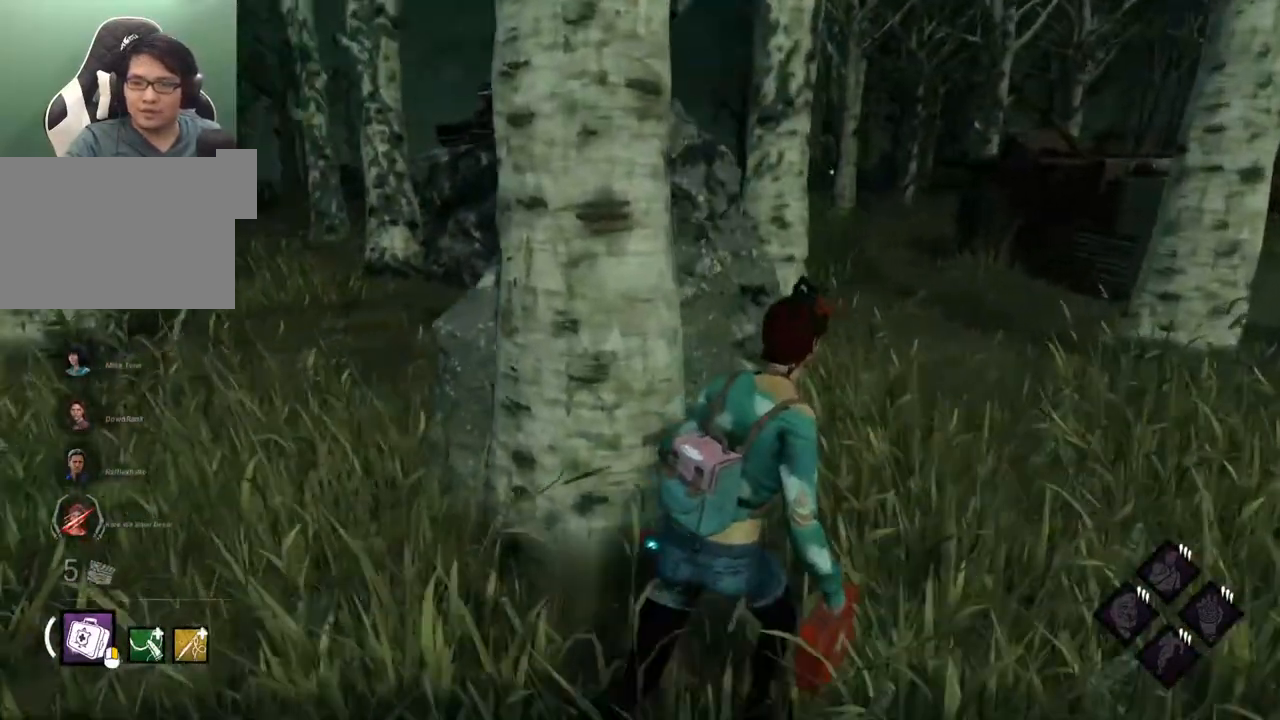
{"keys": ["d", "s", "shift"], "mouse": [], "events": [[184, "w", "up"], [384, "s", "down"]]}
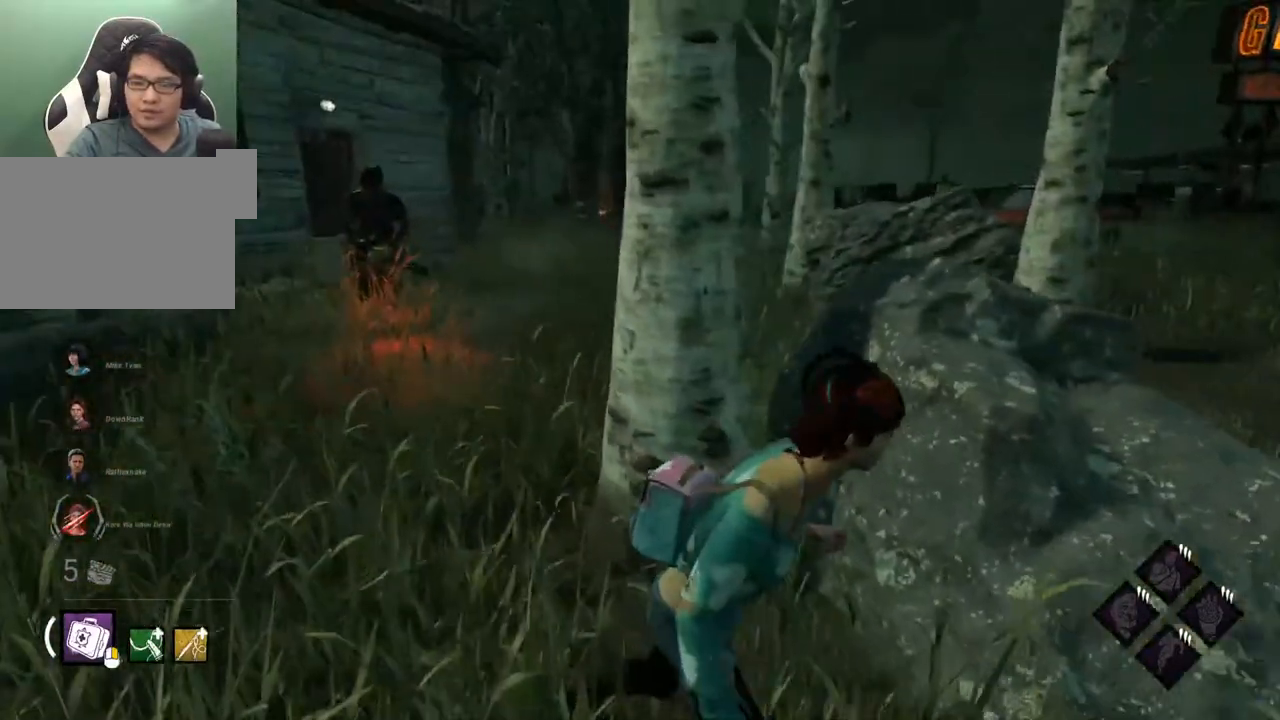
{"keys": ["shift", "w"], "mouse": [], "events": [[150, "s", "up"], [300, "w", "down"], [350, "d", "up"]]}
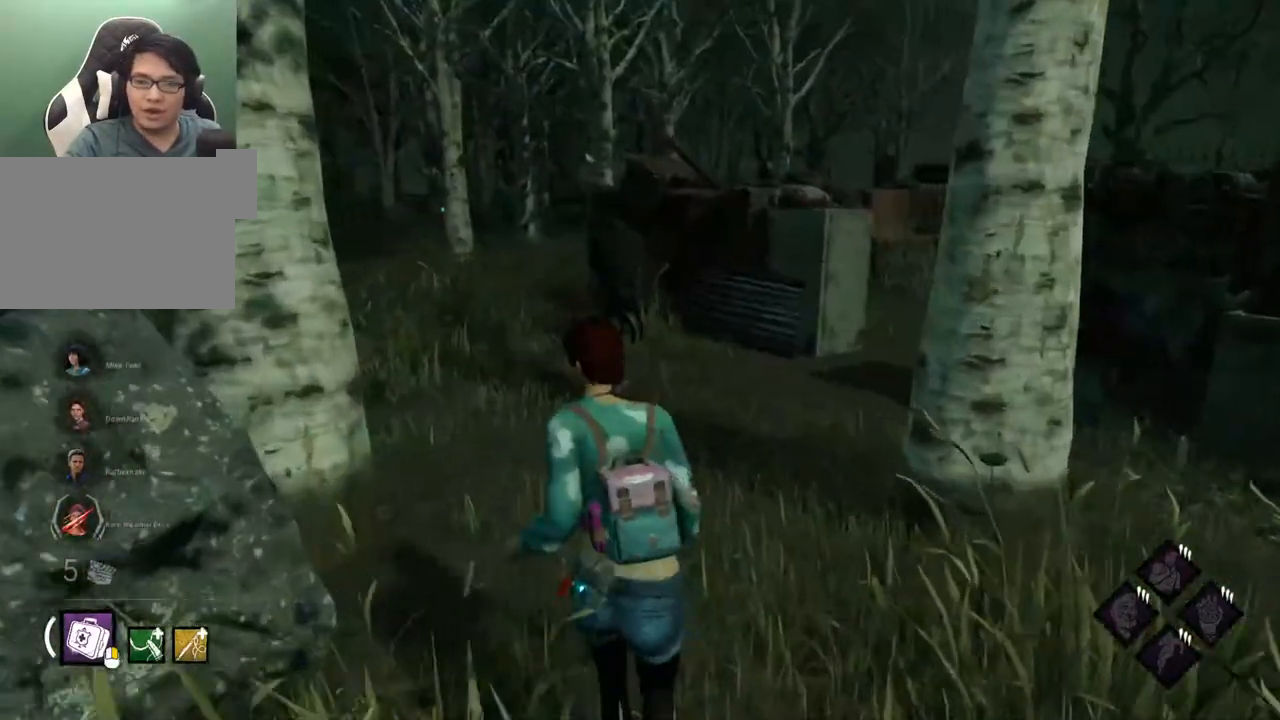
{"keys": ["shift", "w"], "mouse": [], "events": []}
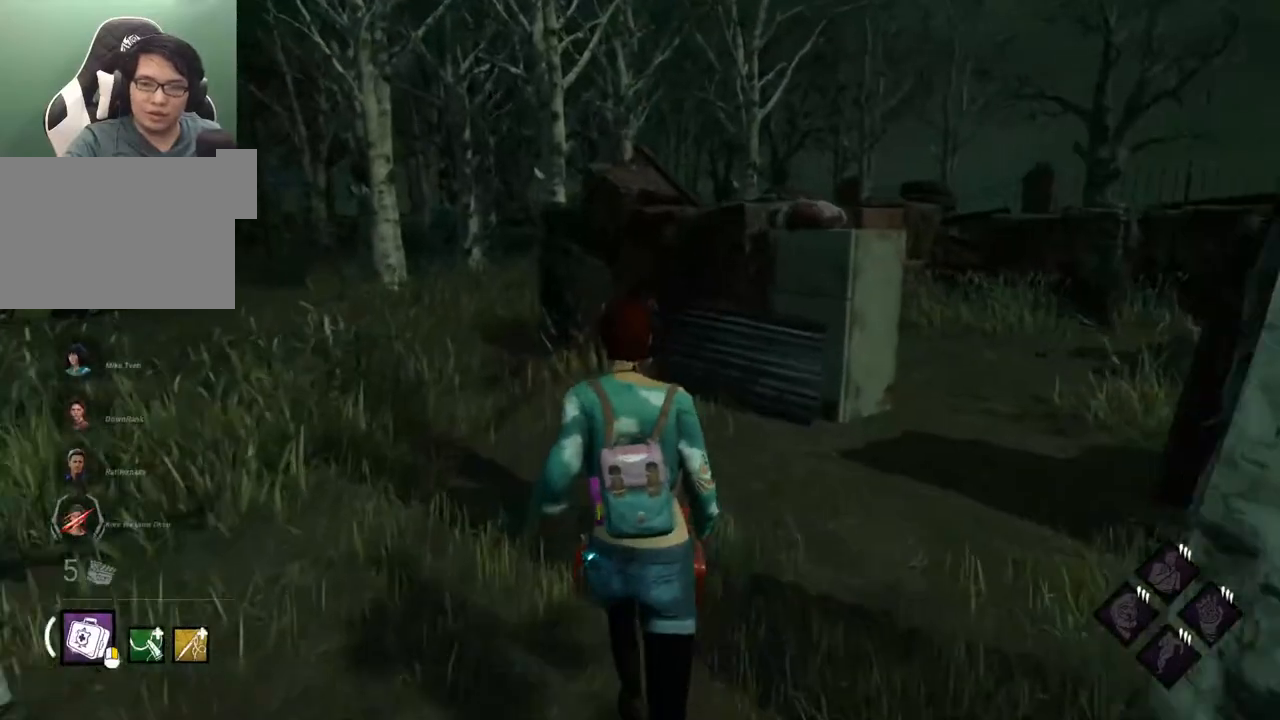
{"keys": ["shift", "w"], "mouse": [], "events": []}
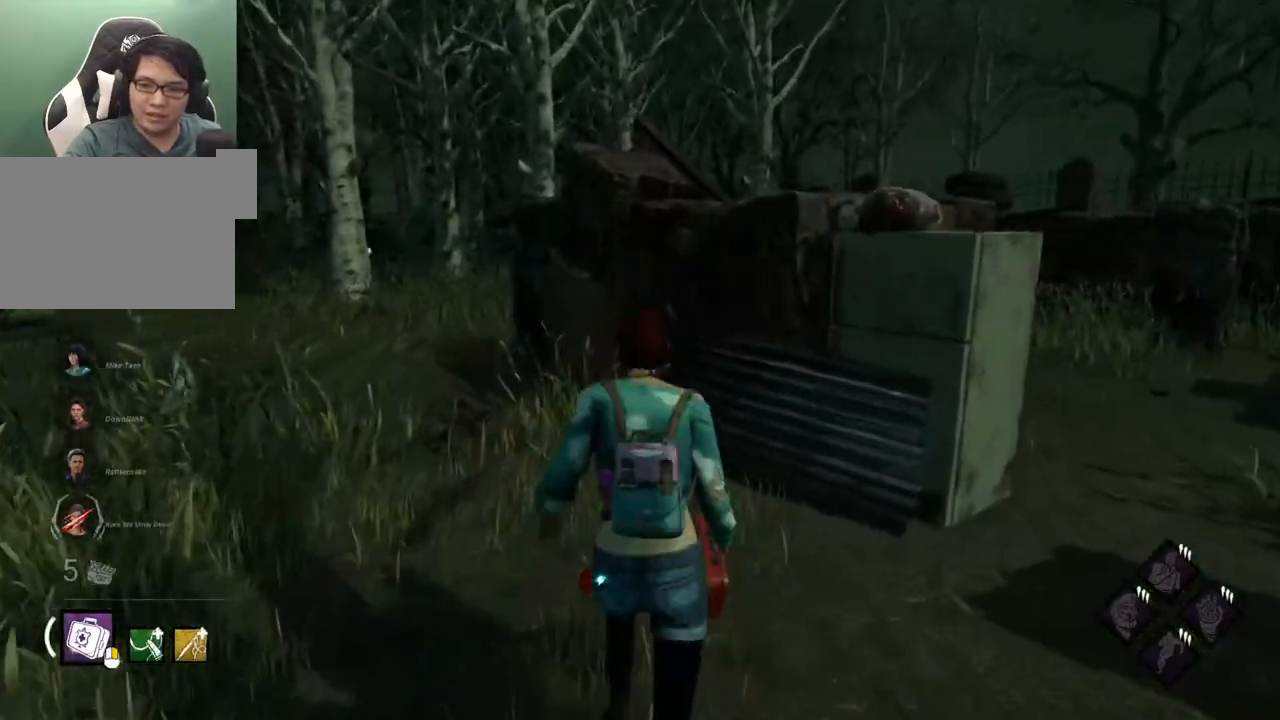
{"keys": ["a", "shift", "w"], "mouse": [], "events": [[117, "a", "down"]]}
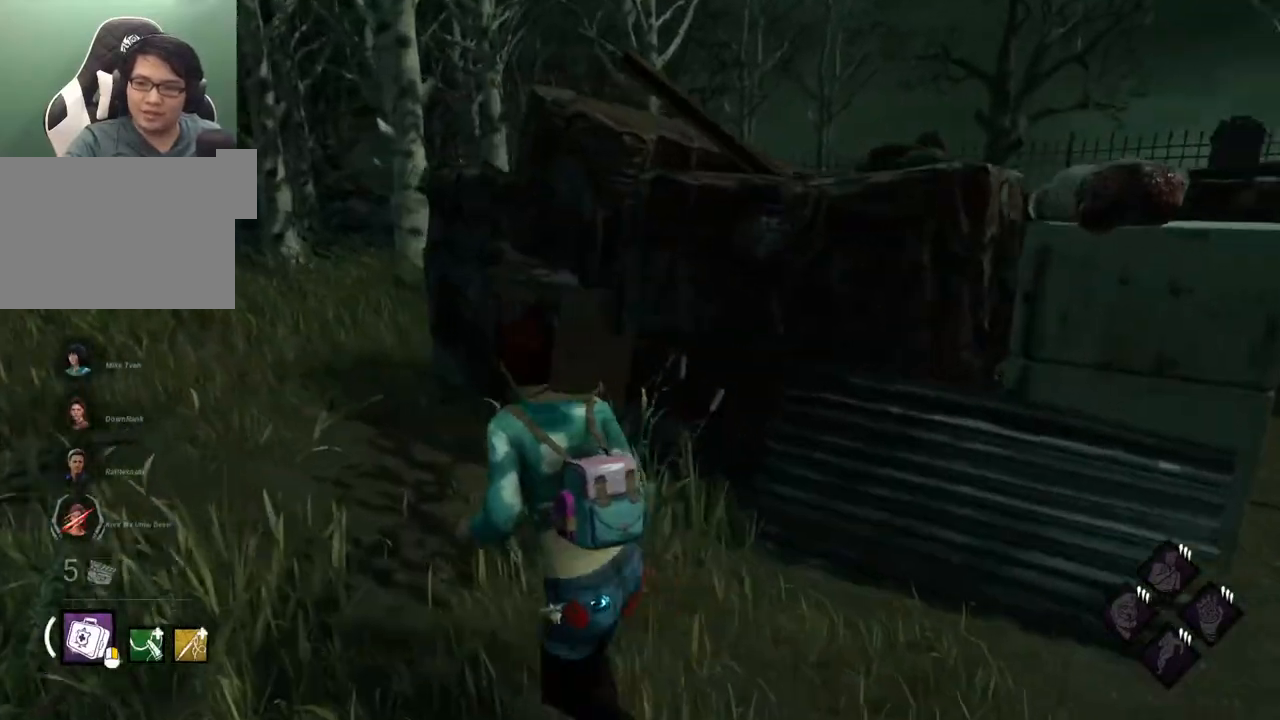
{"keys": ["a", "shift", "w"], "mouse": [], "events": []}
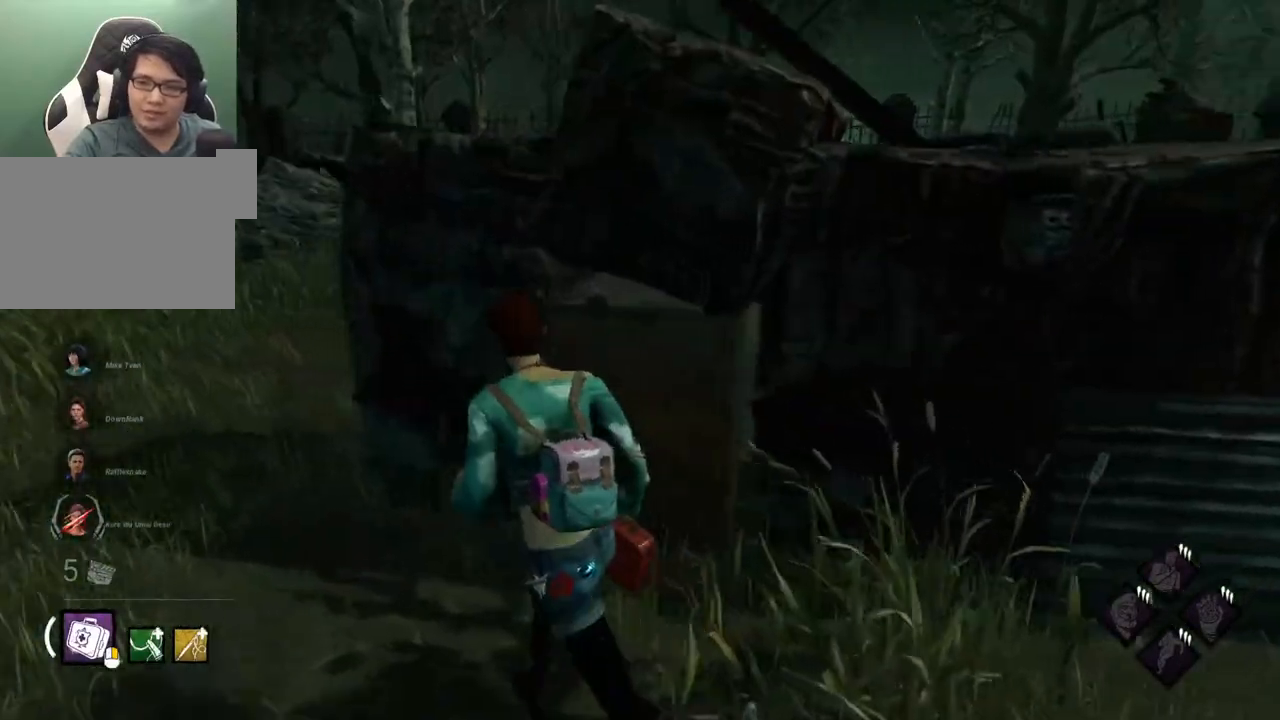
{"keys": ["a", "shift"], "mouse": [], "events": [[100, "w", "up"]]}
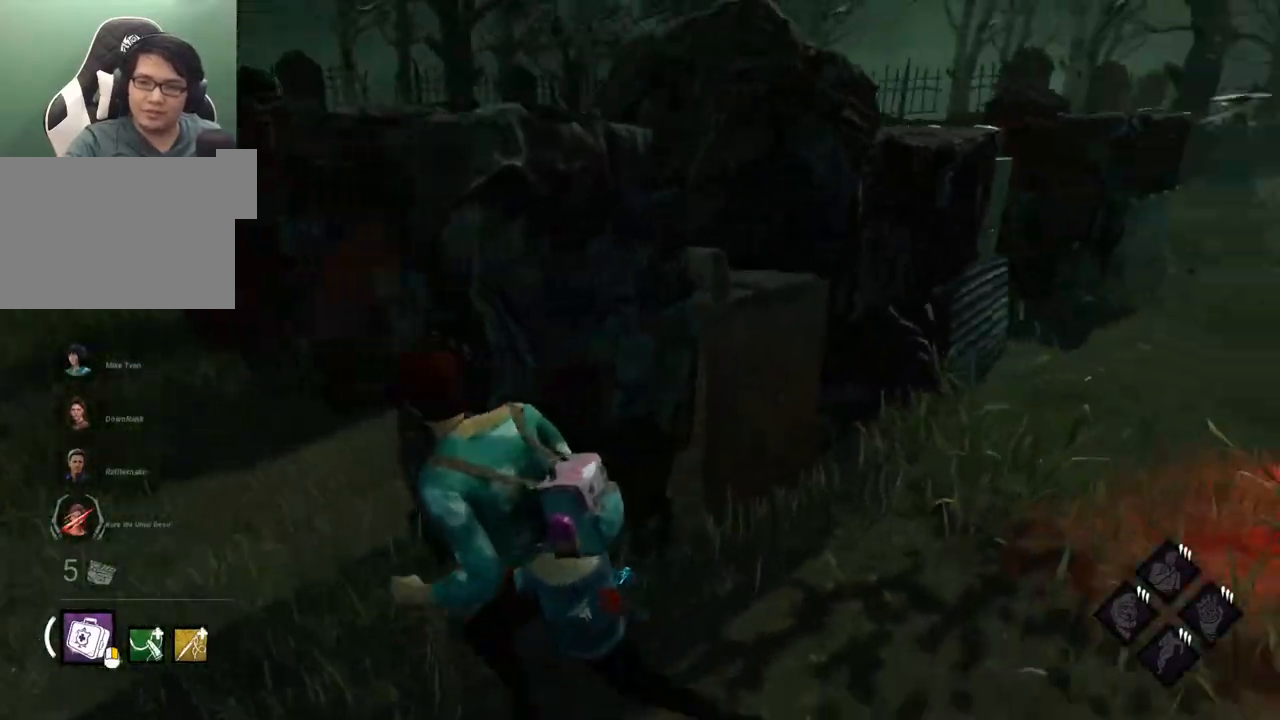
{"keys": ["a", "shift"], "mouse": [], "events": []}
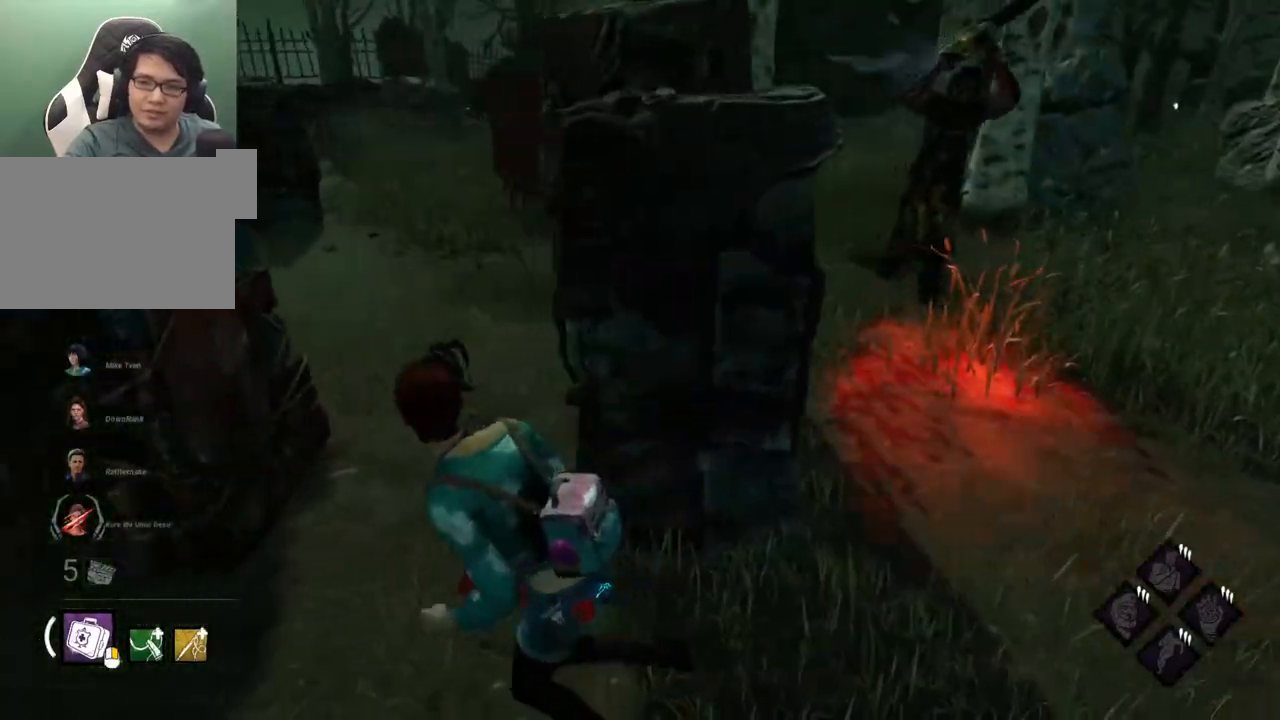
{"keys": ["a", "shift", "w"], "mouse": [], "events": [[134, "w", "down"]]}
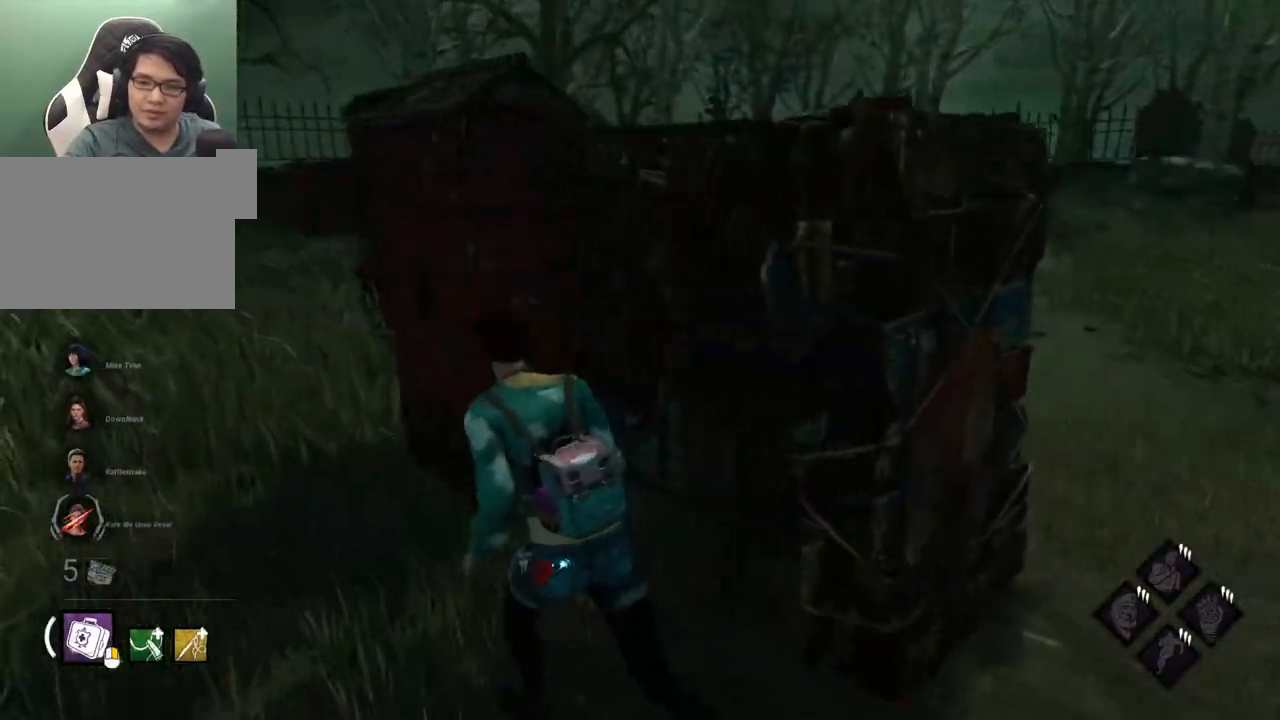
{"keys": ["a", "shift"], "mouse": [], "events": [[334, "w", "up"]]}
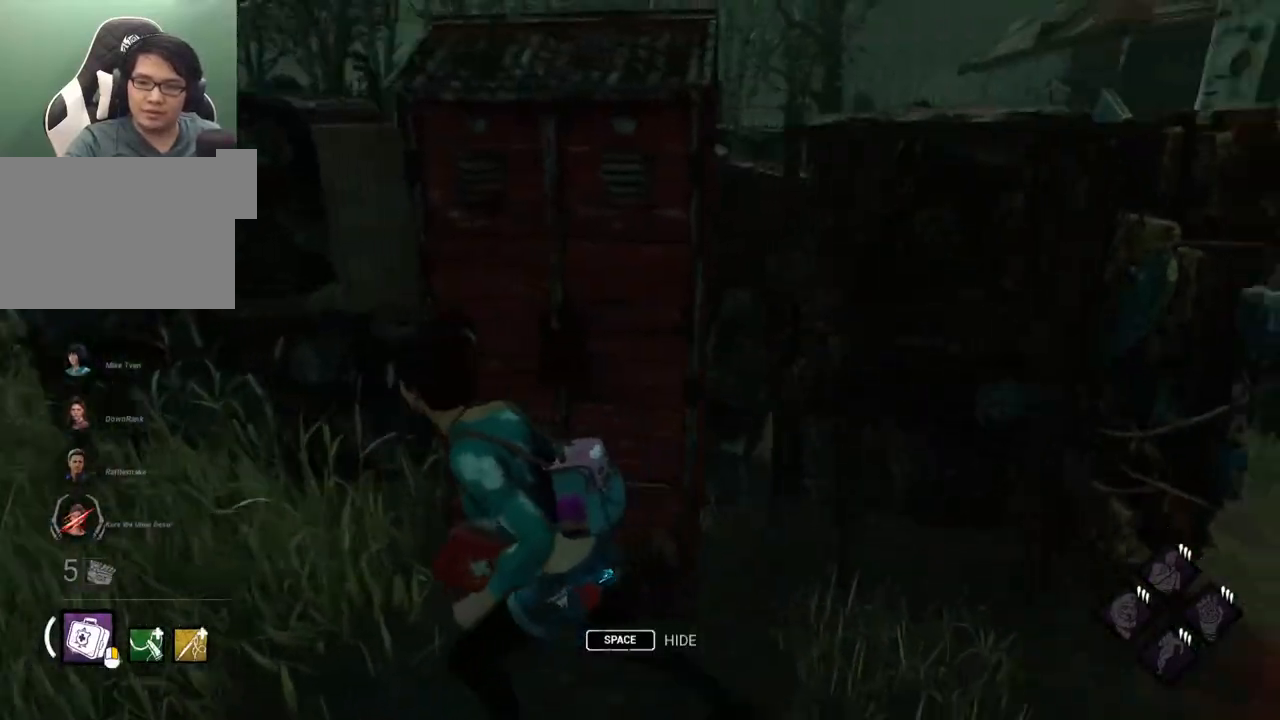
{"keys": ["a", "shift"], "mouse": [], "events": [[350, "s", "down"], [484, "s", "up"]]}
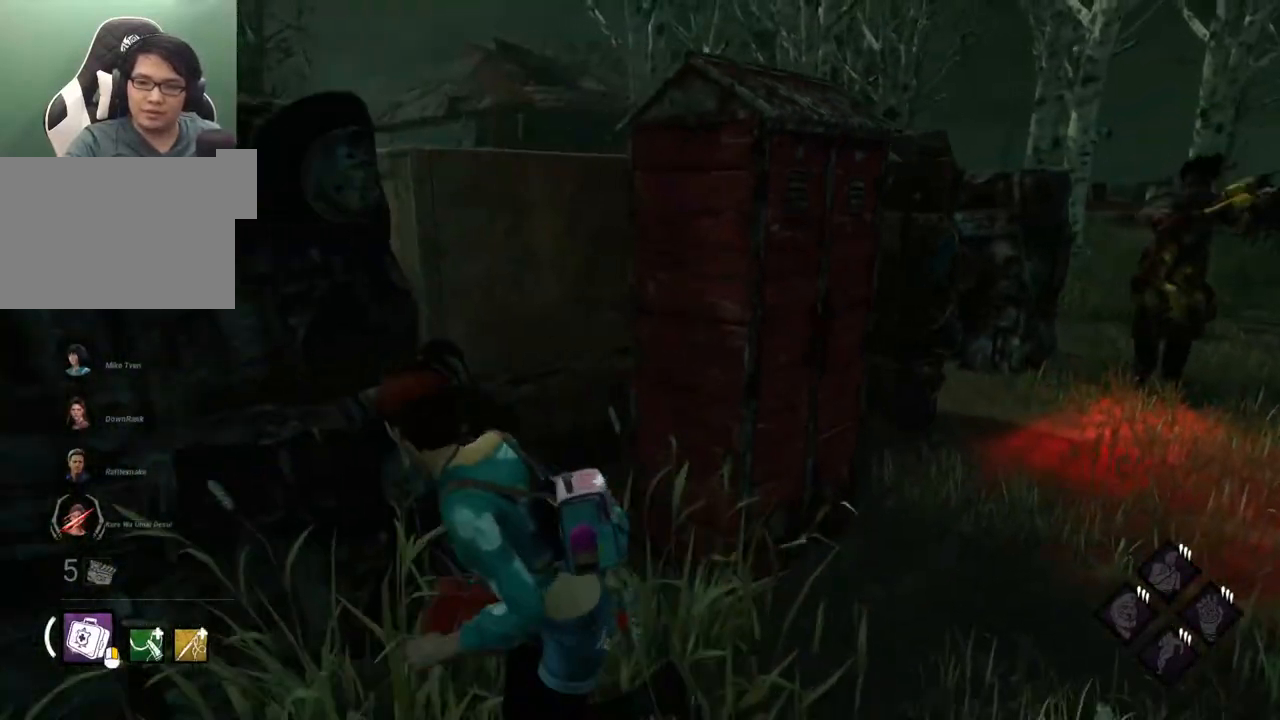
{"keys": ["a", "shift"], "mouse": [], "events": [[217, "s", "down"], [317, "s", "up"]]}
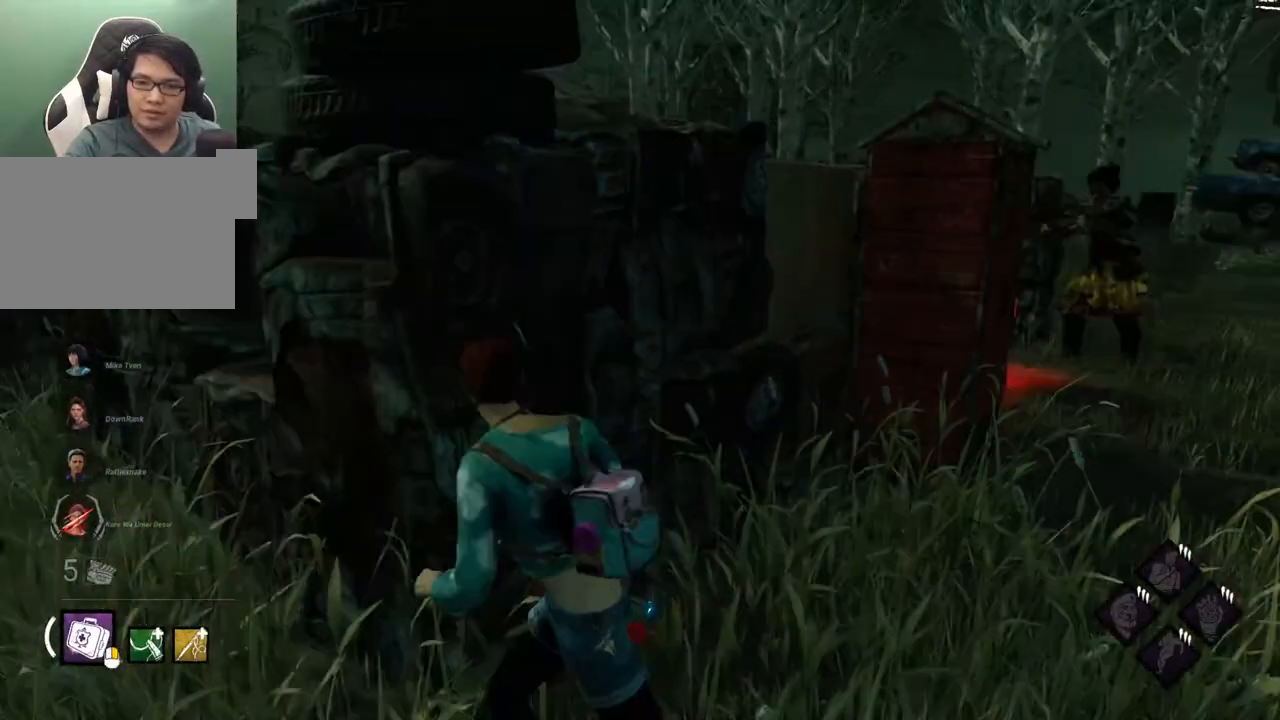
{"keys": ["a", "s", "shift"], "mouse": [], "events": [[184, "w", "down"], [384, "w", "up"], [467, "s", "down"]]}
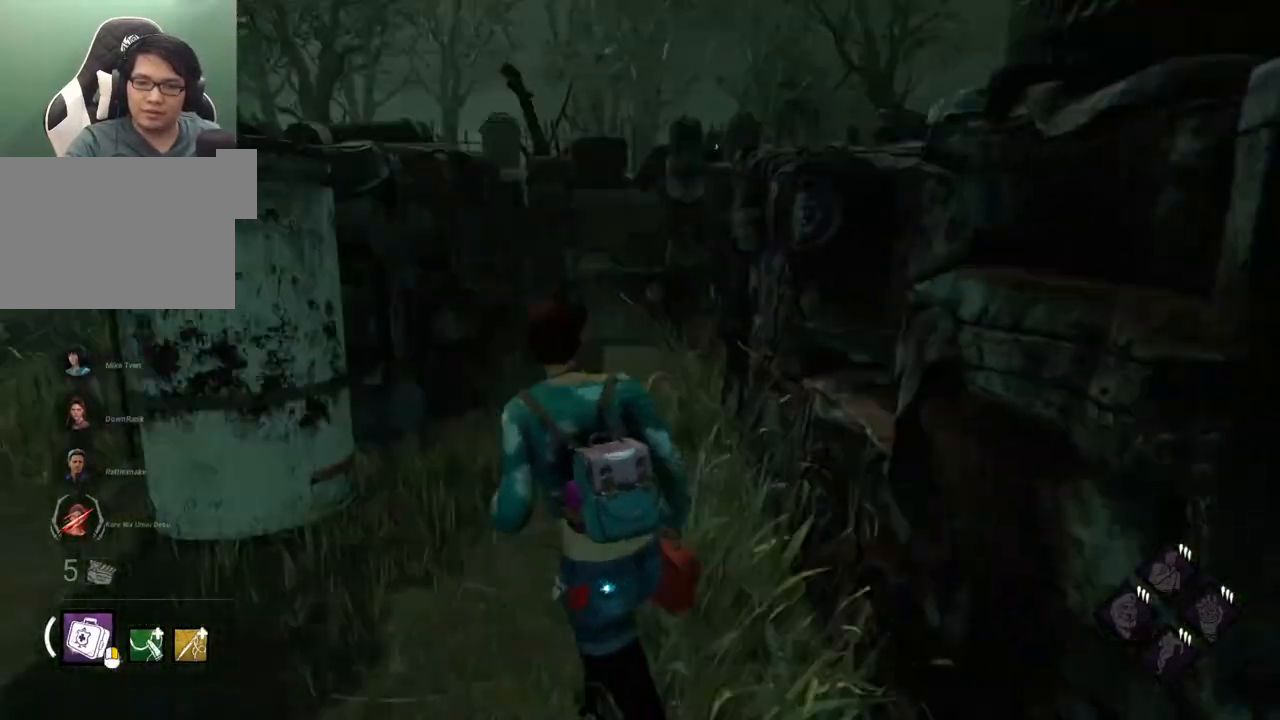
{"keys": ["a", "shift", "w"], "mouse": [], "events": [[17, "s", "up"], [250, "w", "down"]]}
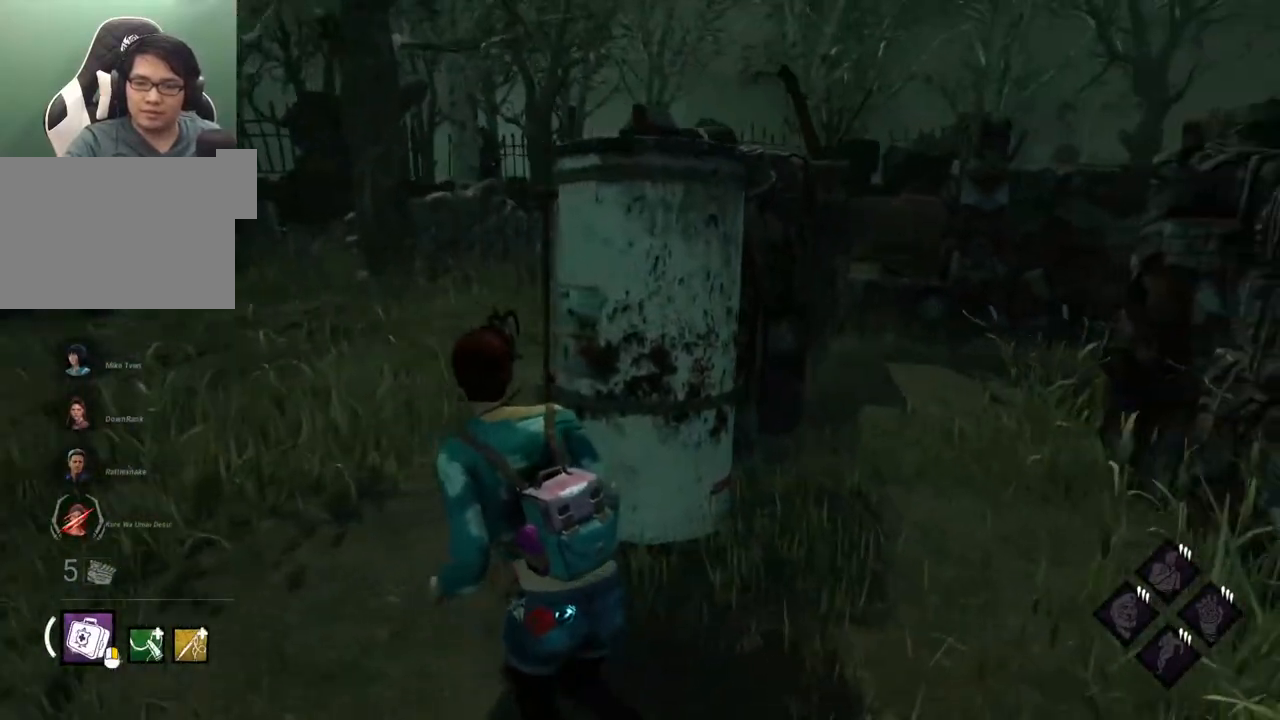
{"keys": ["a", "shift", "w"], "mouse": [], "events": []}
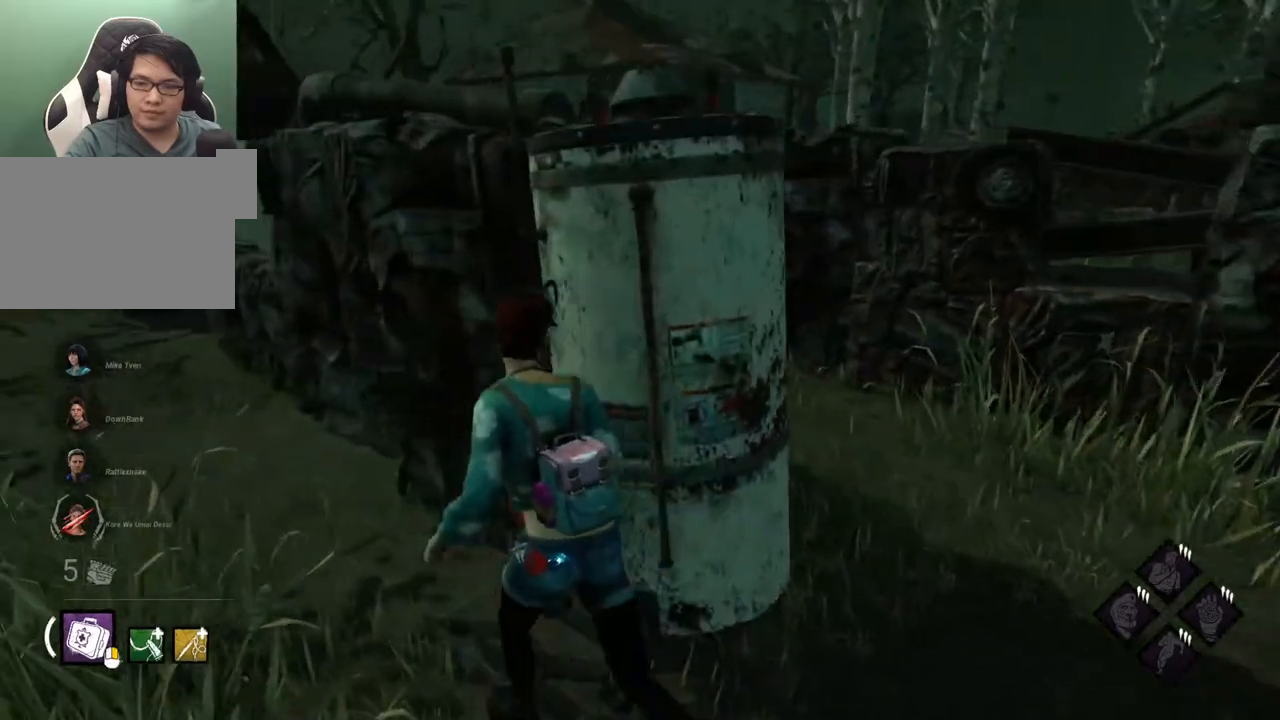
{"keys": ["a", "shift", "w"], "mouse": [], "events": []}
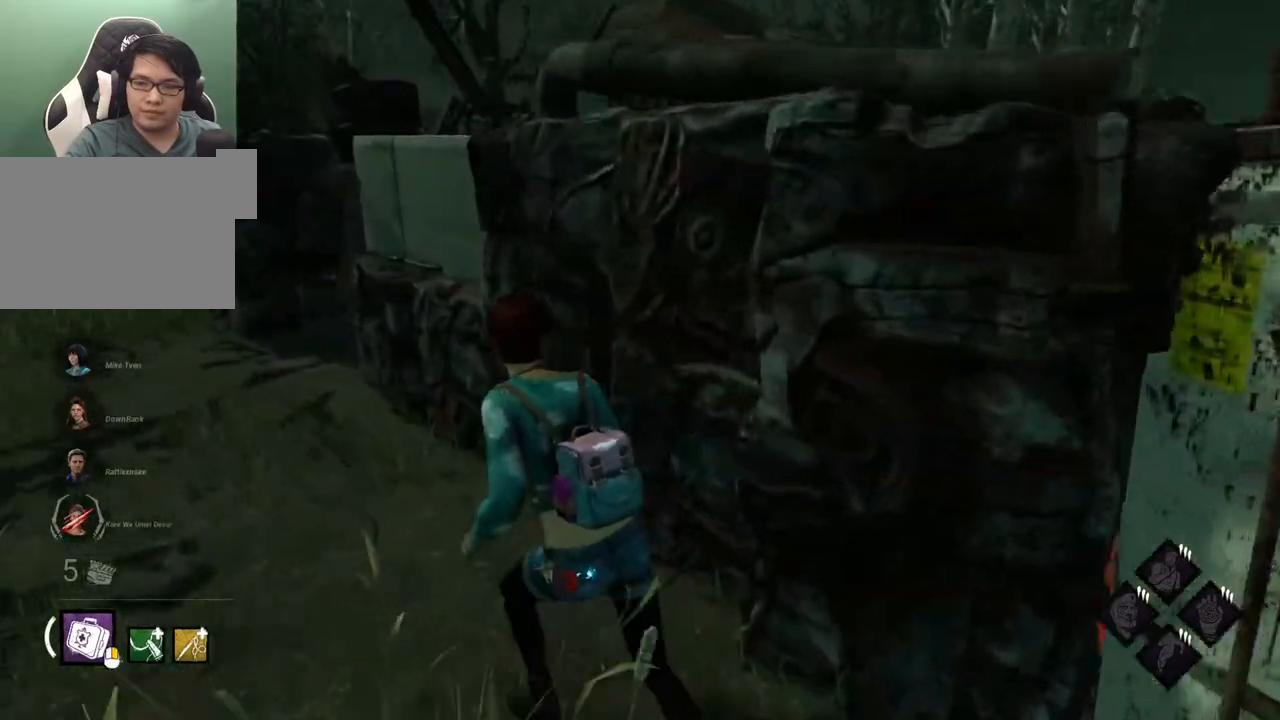
{"keys": ["a", "shift"], "mouse": [], "events": [[250, "w", "up"]]}
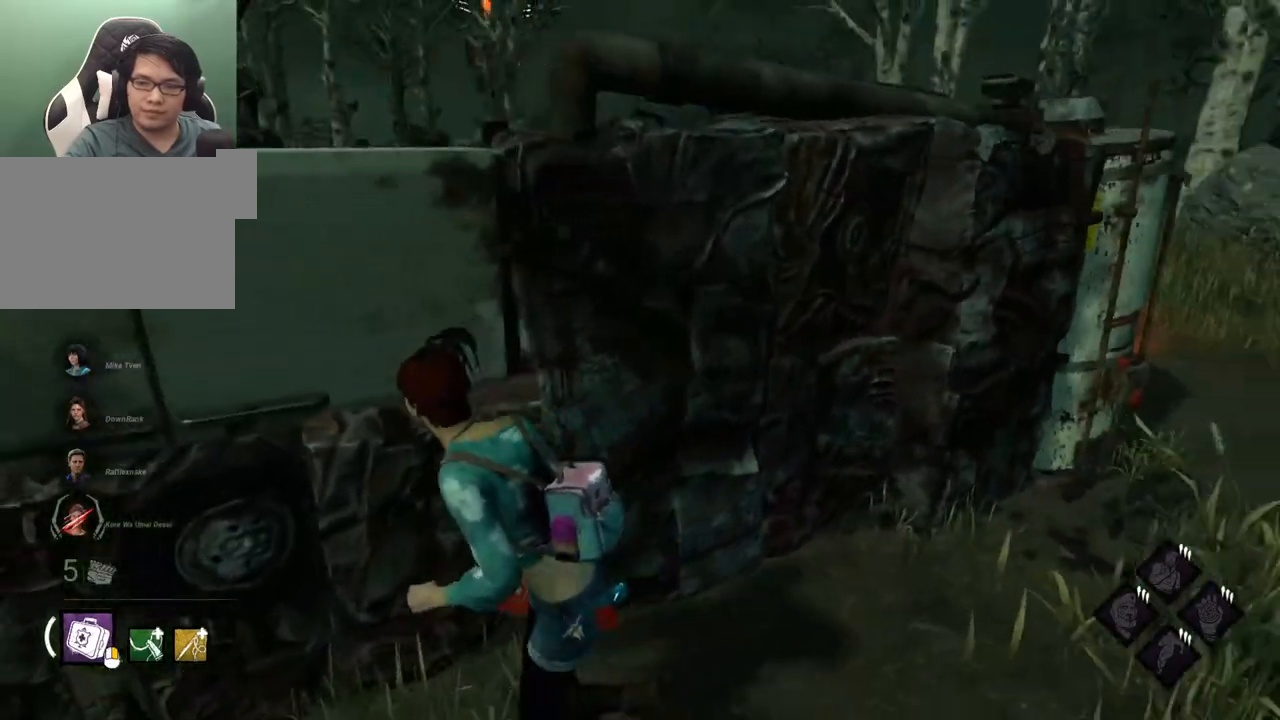
{"keys": ["a", "shift"], "mouse": [], "events": [[34, "s", "down"], [317, "s", "up"]]}
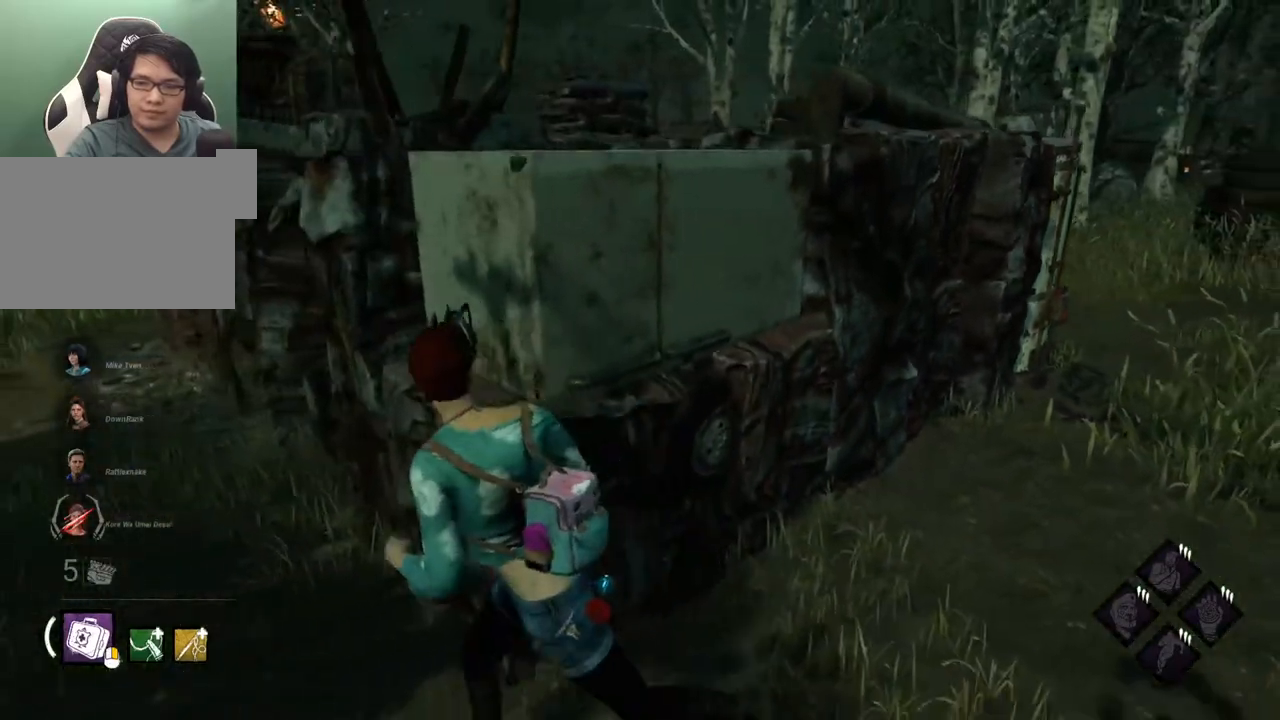
{"keys": ["a", "shift", "w"], "mouse": [], "events": [[134, "w", "down"]]}
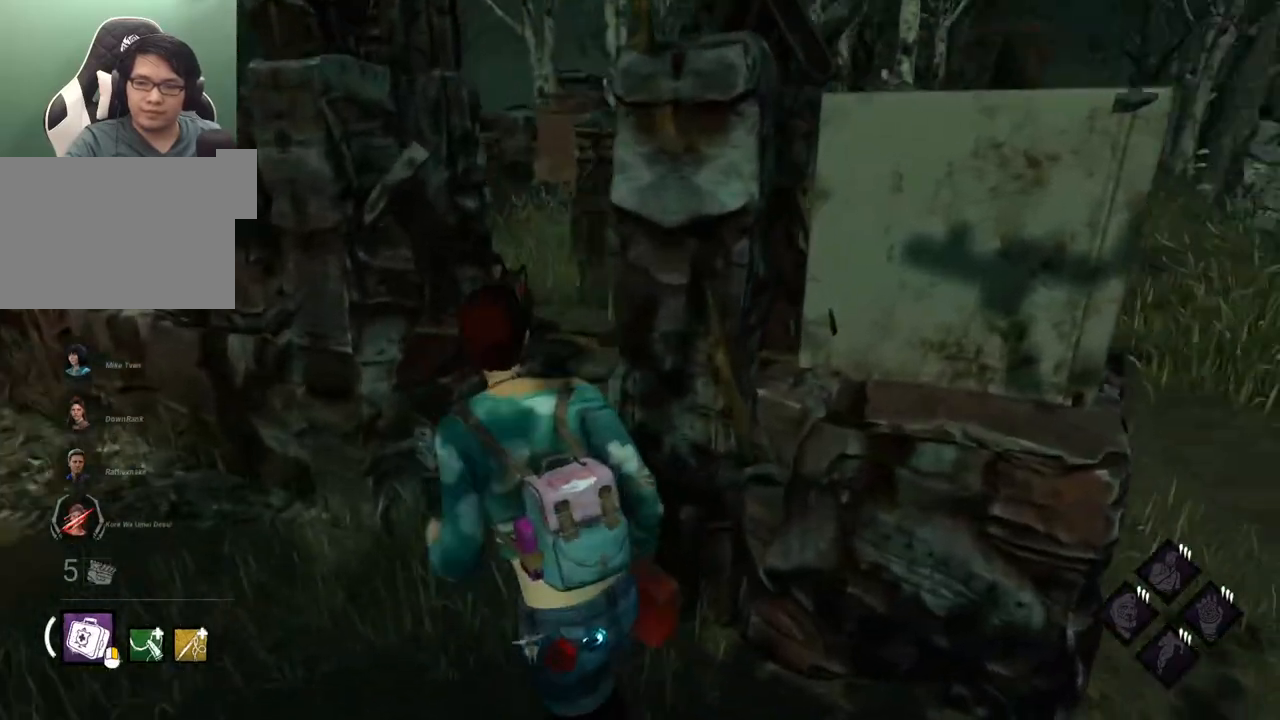
{"keys": ["s"], "mouse": [], "events": [[167, "shift", "up"], [167, "w", "up"], [384, "s", "down"], [484, "a", "up"]]}
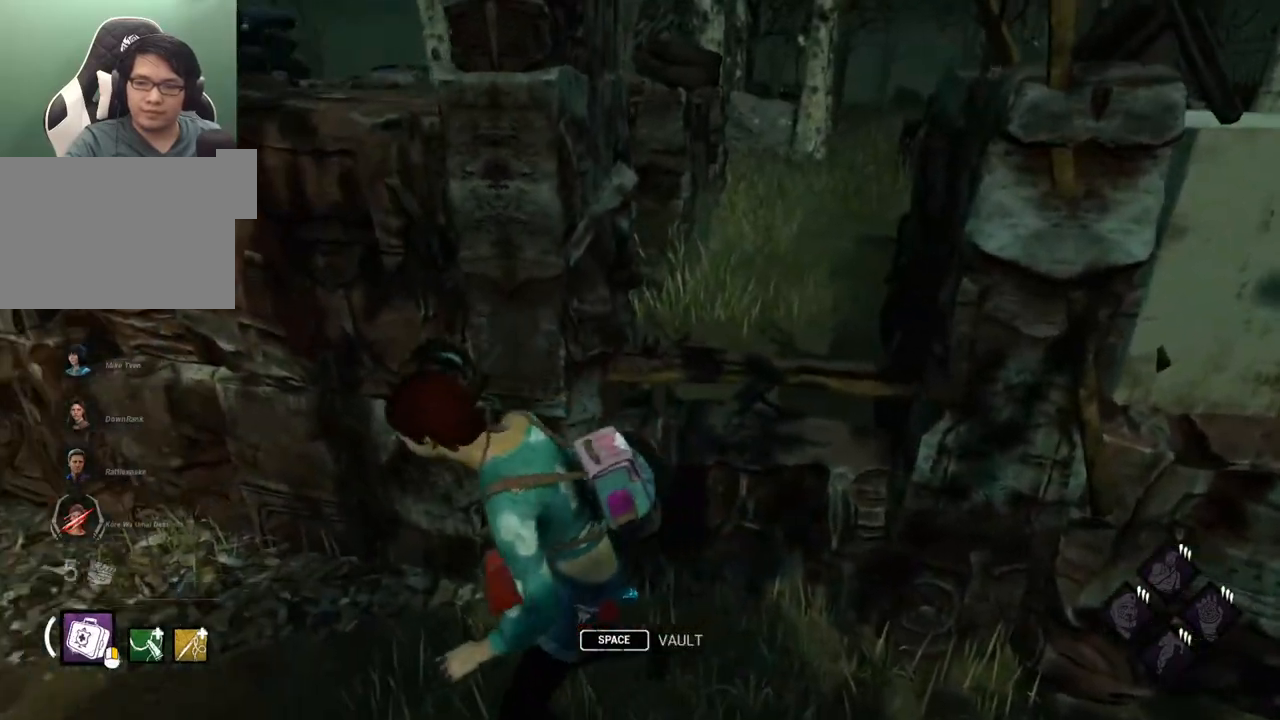
{"keys": ["d"], "mouse": [], "events": [[34, "d", "down"], [134, "s", "up"]]}
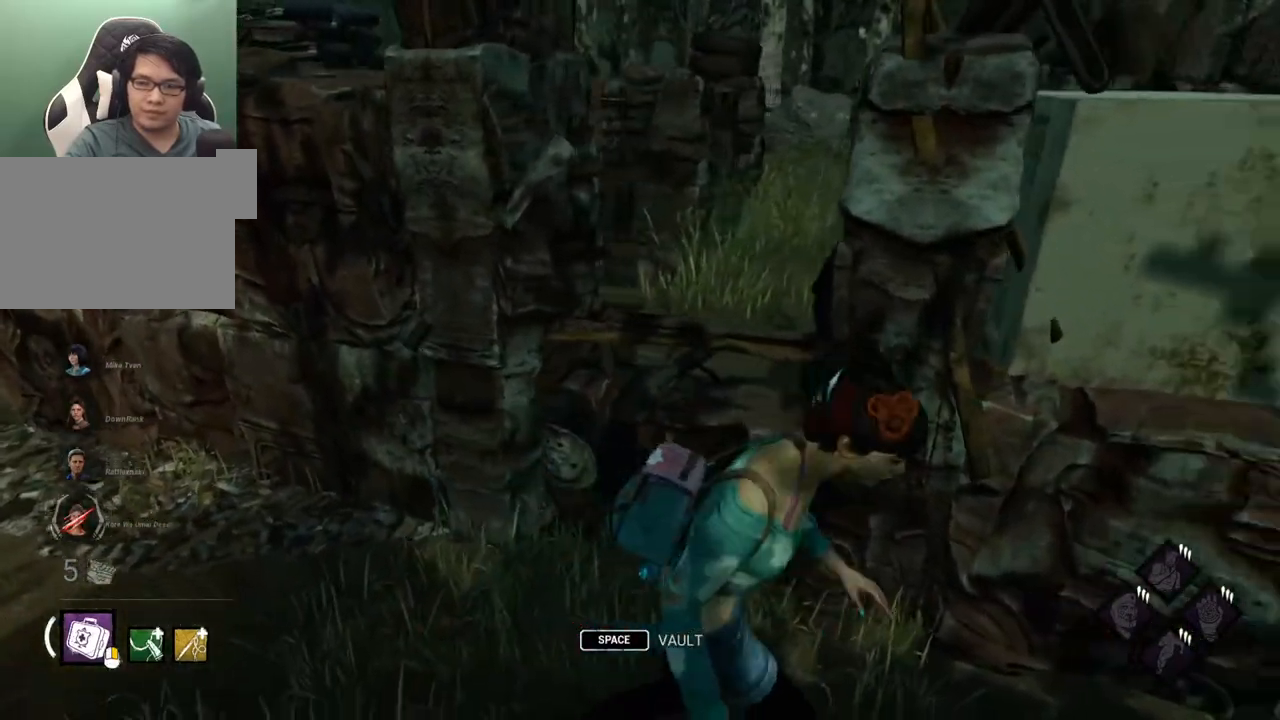
{"keys": ["d"], "mouse": [], "events": []}
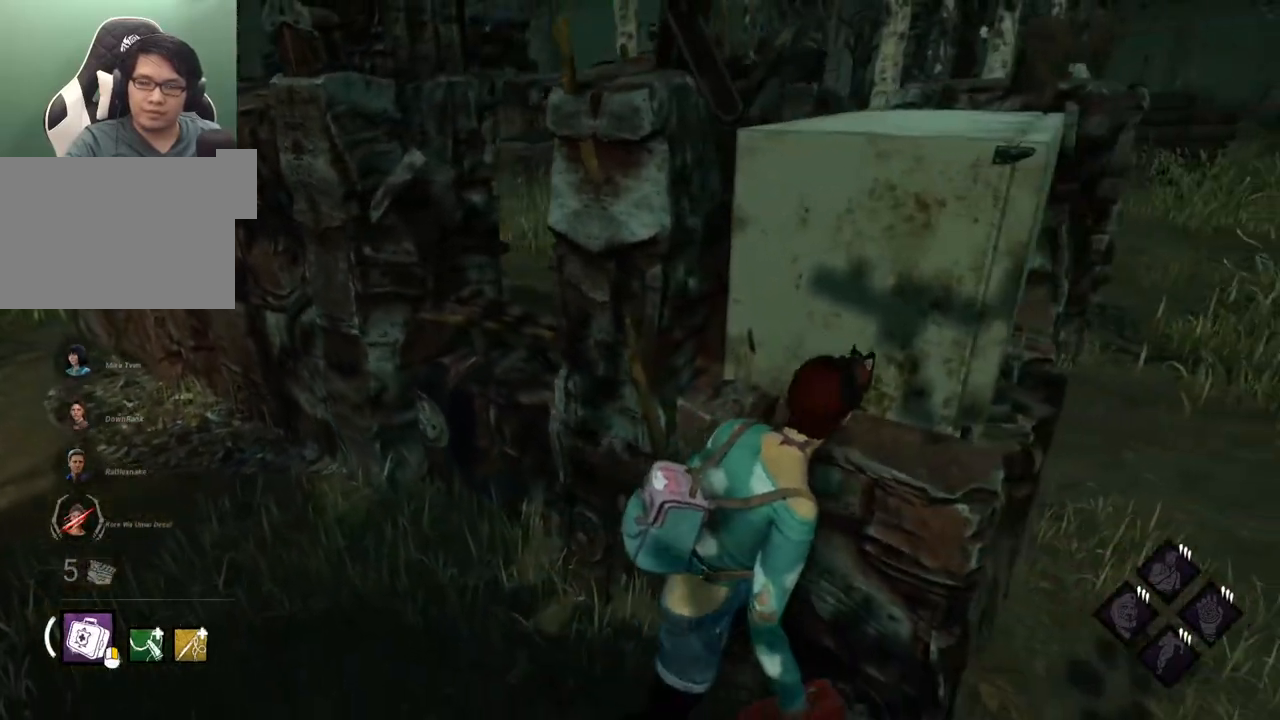
{"keys": ["d"], "mouse": [], "events": []}
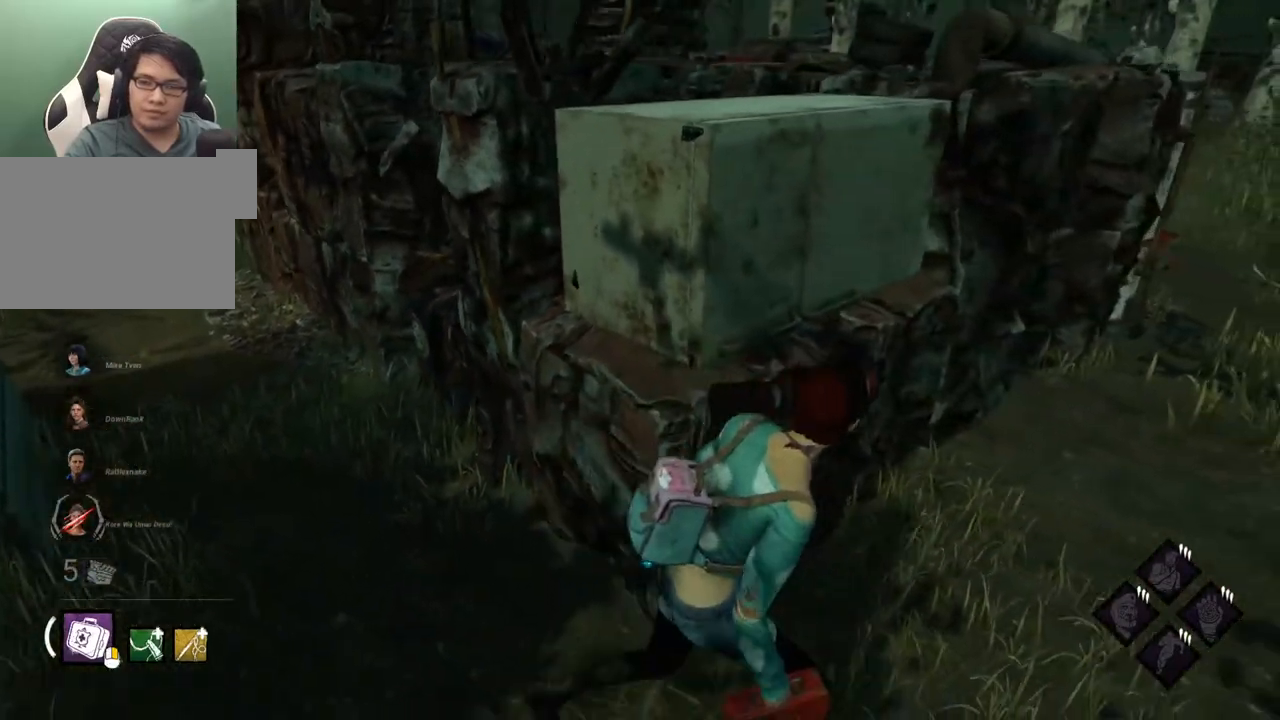
{"keys": [], "mouse": [], "events": [[84, "w", "down"], [267, "d", "up"], [267, "w", "up"]]}